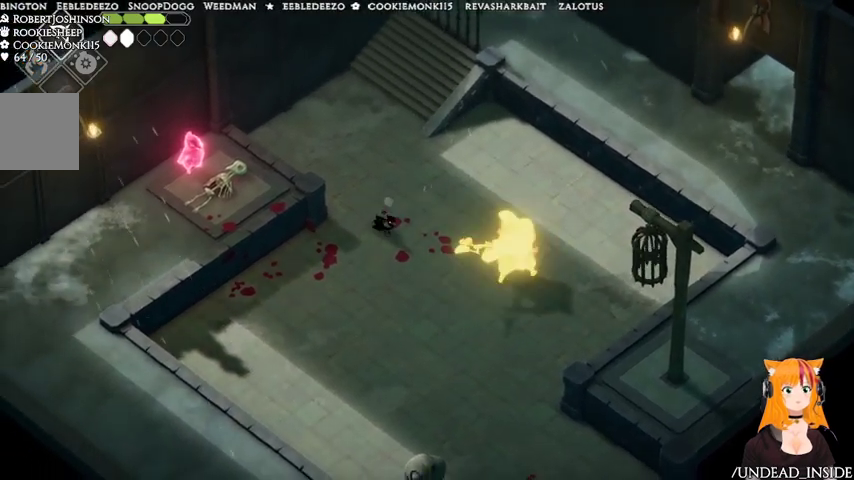
Gameplay with a controller (Xbox layout); each line is a JSON object with the inputs held at the frame after it. "events" lists button and stick changes between this image and that frame as [ms after this image, input, new state], when the widget could be followed in between. Not read: L3 R3.
{"buttons": ["A"], "left_stick": "down-left", "right_stick": "center", "events": [[67, "X", "down"], [267, "X", "up"], [433, "A", "down"], [433, "left_stick", "down-left"]]}
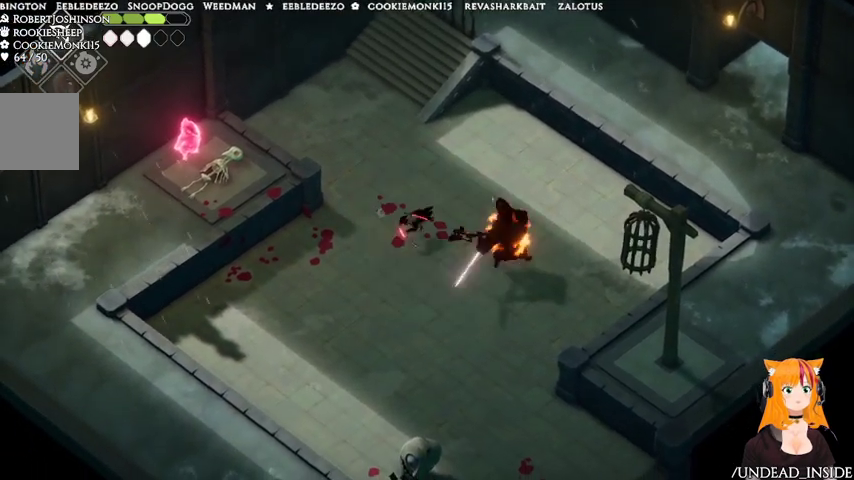
{"buttons": [], "left_stick": "down-left", "right_stick": "center", "events": [[33, "A", "up"], [67, "A", "down"], [233, "A", "up"]]}
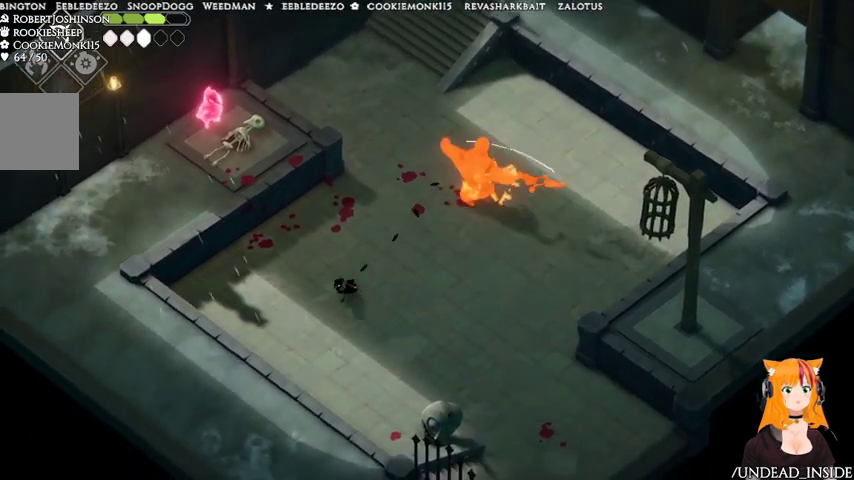
{"buttons": ["B", "L2"], "left_stick": "up-right", "right_stick": "center", "events": [[233, "left_stick", "down"], [367, "left_stick", "right"], [467, "B", "down"], [467, "L2", "down"], [467, "left_stick", "up-right"]]}
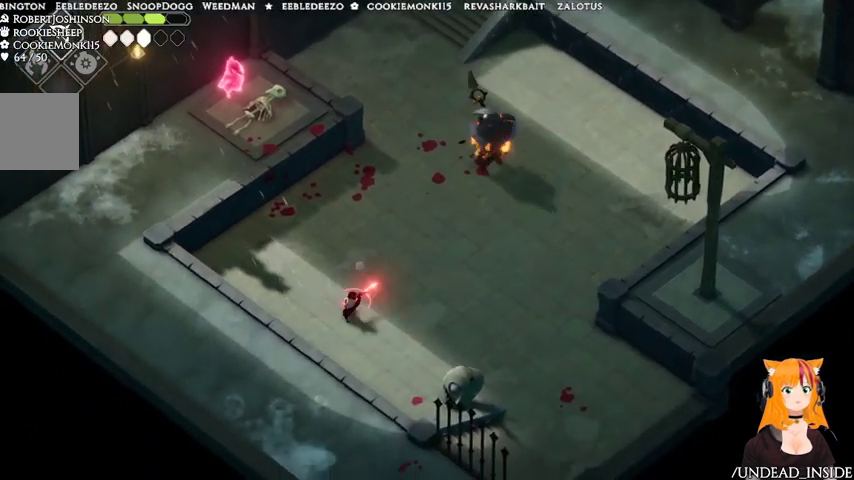
{"buttons": ["L2"], "left_stick": "up-right", "right_stick": "center", "events": [[367, "B", "up"]]}
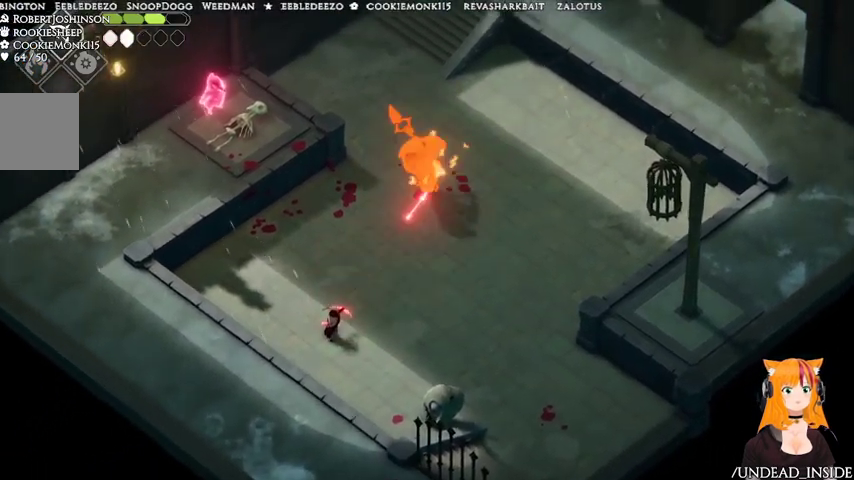
{"buttons": ["B", "L2"], "left_stick": "up-right", "right_stick": "center", "events": [[133, "B", "down"]]}
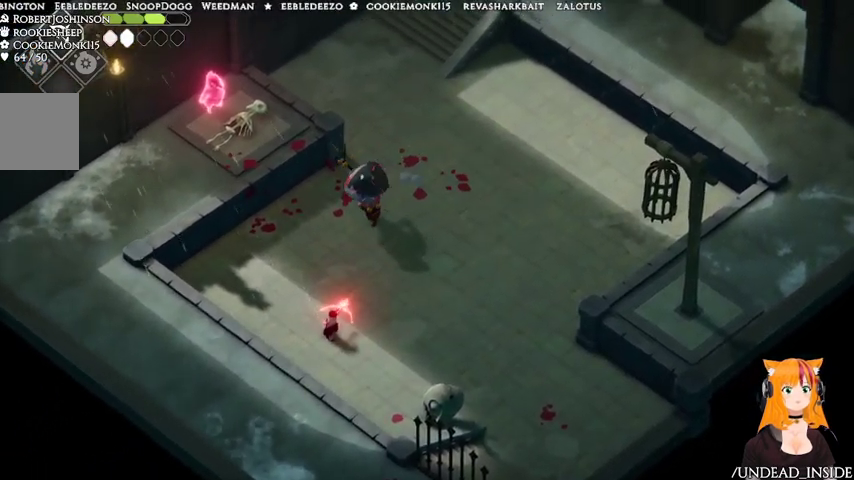
{"buttons": [], "left_stick": "up-right", "right_stick": "center", "events": [[67, "B", "up"], [167, "L2", "up"]]}
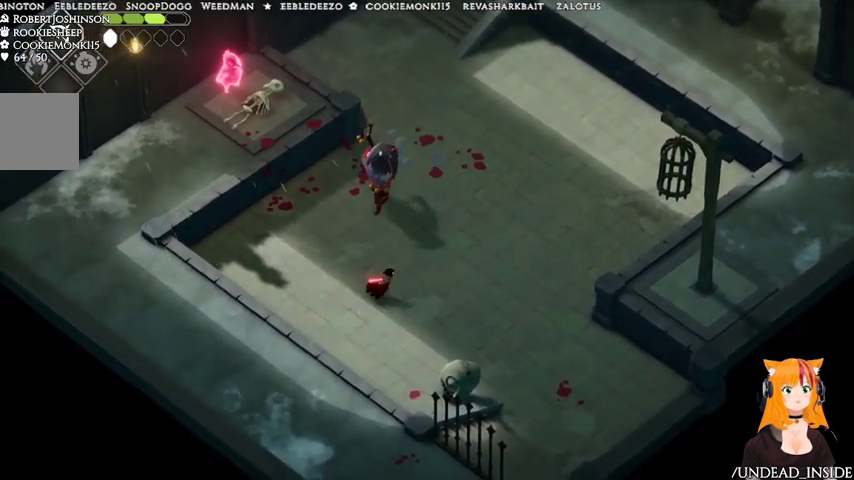
{"buttons": [], "left_stick": "down-right", "right_stick": "center", "events": [[67, "X", "down"], [67, "left_stick", "up"], [167, "X", "up"], [267, "left_stick", "up-right"], [367, "A", "down"], [433, "left_stick", "down-right"], [467, "A", "up"]]}
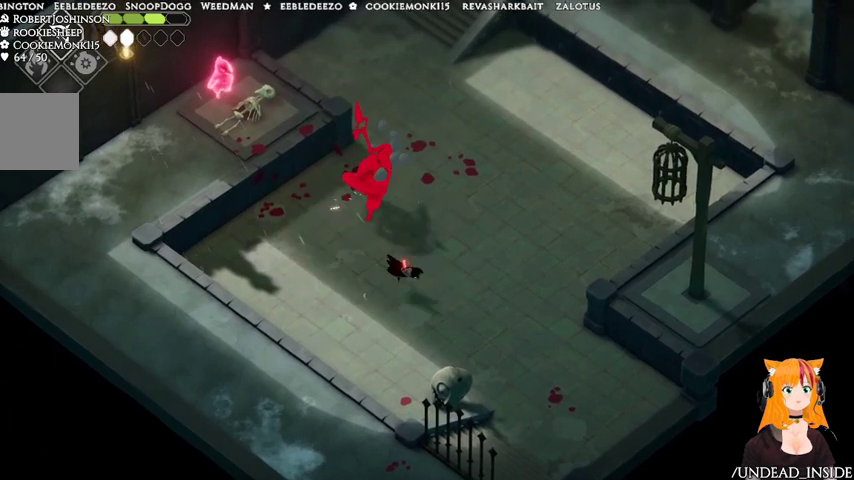
{"buttons": [], "left_stick": "down-right", "right_stick": "center", "events": [[67, "A", "down"], [167, "A", "up"]]}